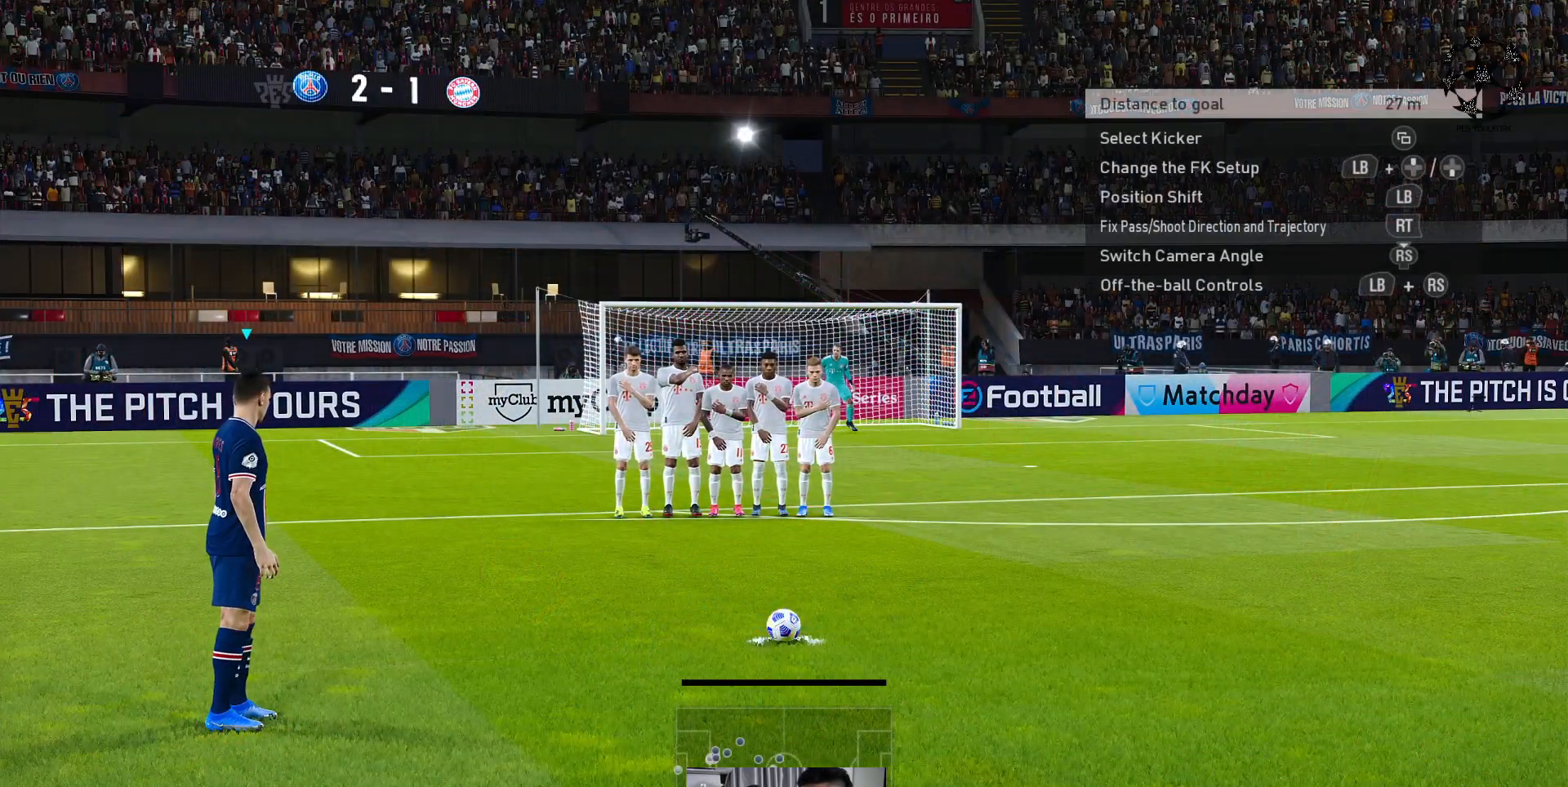
Gameplay with a controller (Xbox layout); each line is a JSON object with the inputs held at the frame after it. "events" lists button and stick changes between this image and that frame as [ms after this image, input, new state], when the widget could be followed in between. Not read: right_stick.
{"buttons": ["SELECT"], "left_stick": "center", "events": [[467, "SELECT", "down"]]}
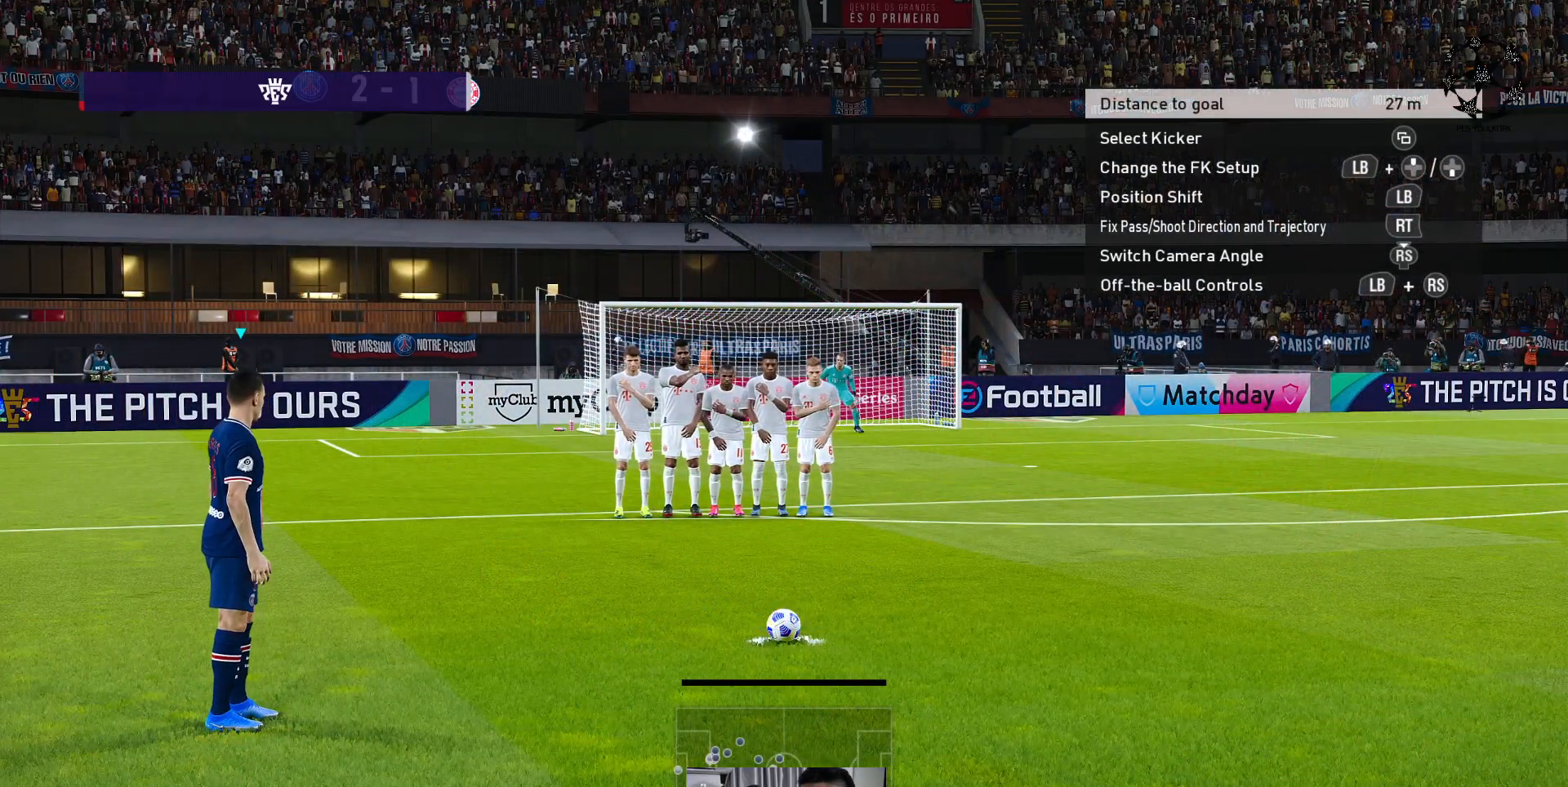
{"buttons": [], "left_stick": "center", "events": [[100, "SELECT", "up"]]}
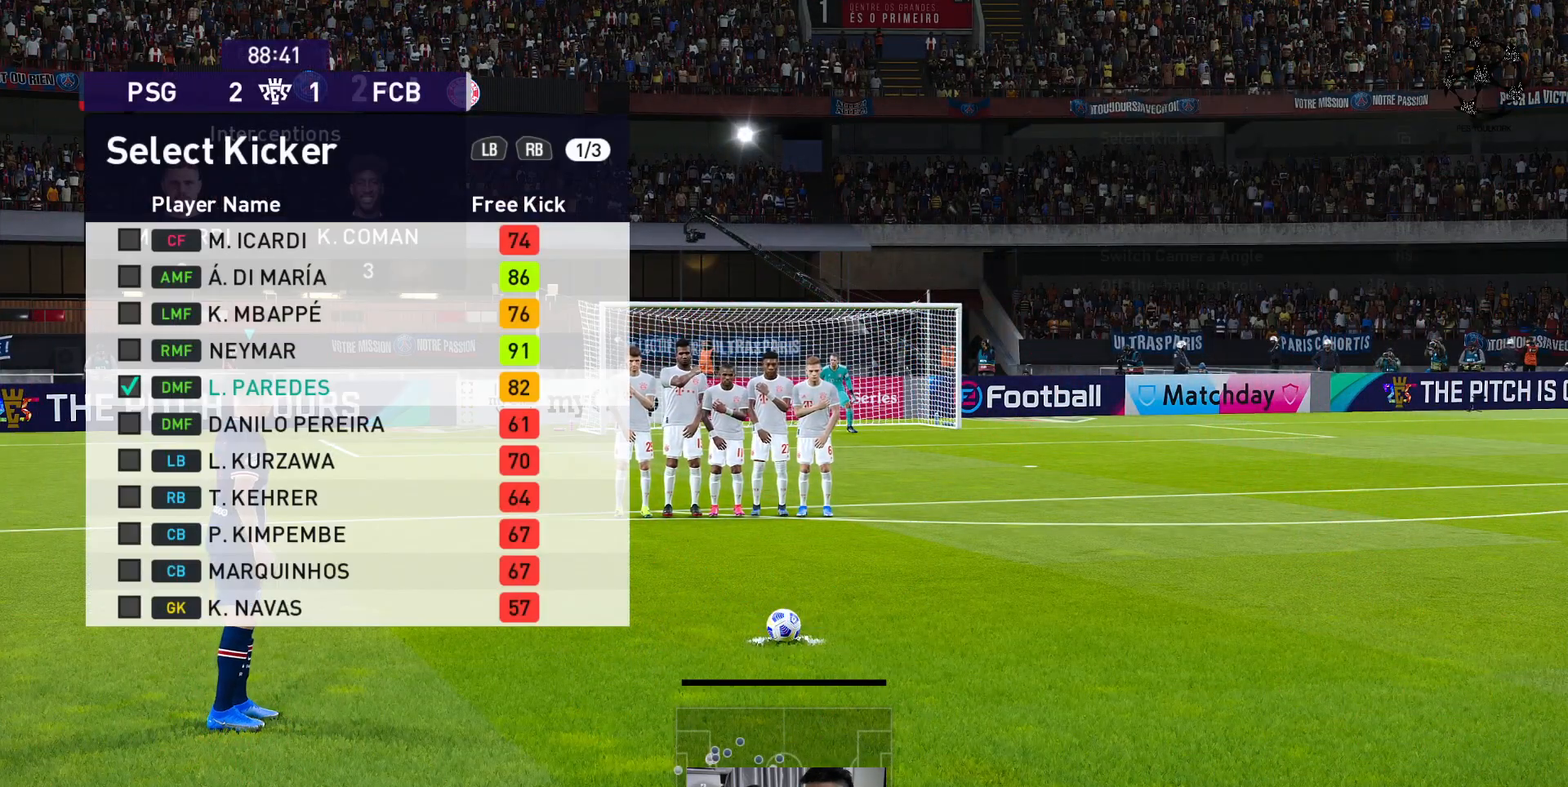
{"buttons": [], "left_stick": "center", "events": []}
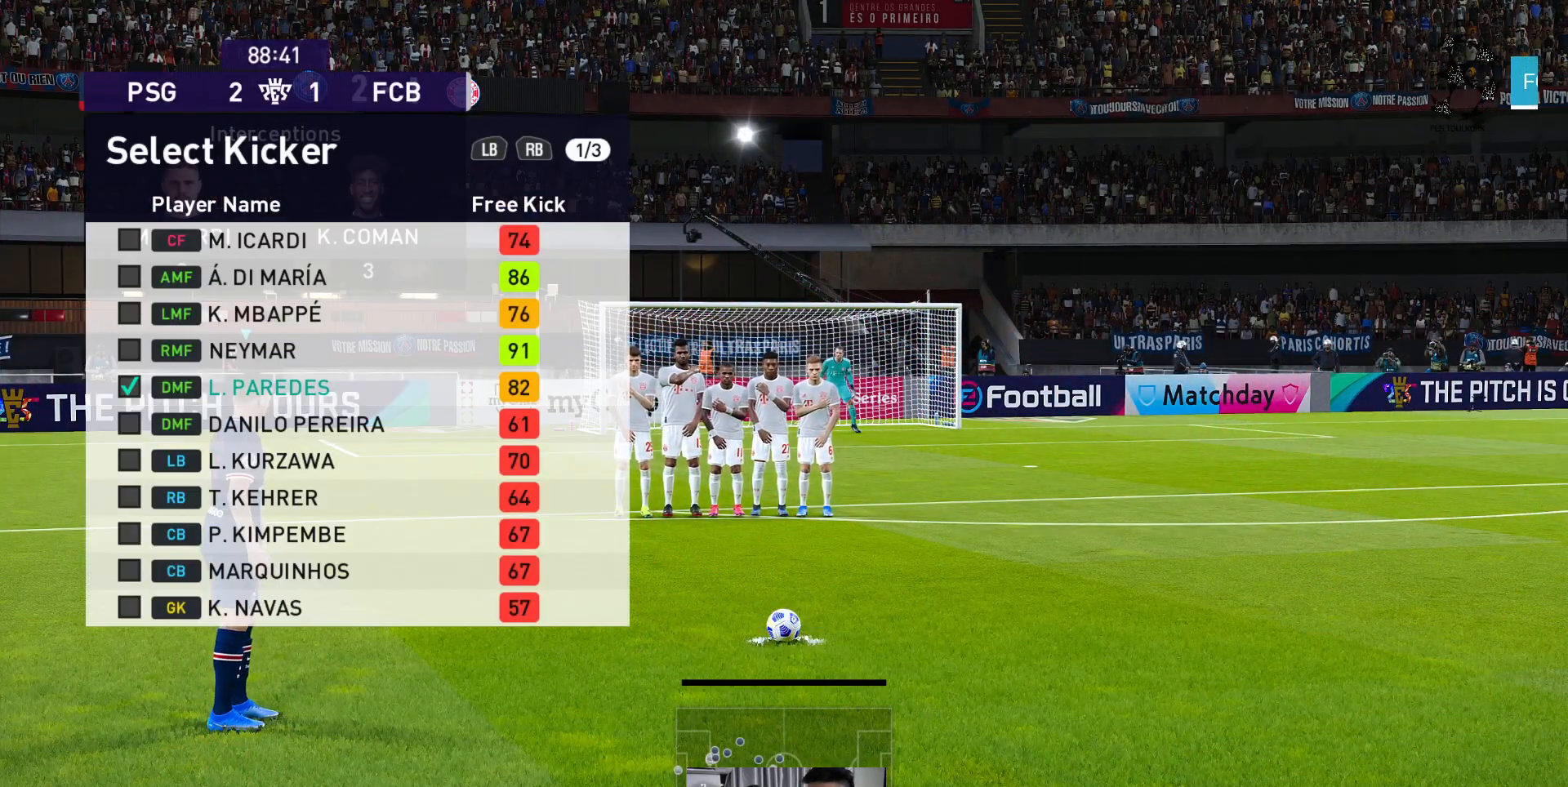
{"buttons": [], "left_stick": "center", "events": [[233, "DPAD_UP", "down"], [383, "DPAD_UP", "up"]]}
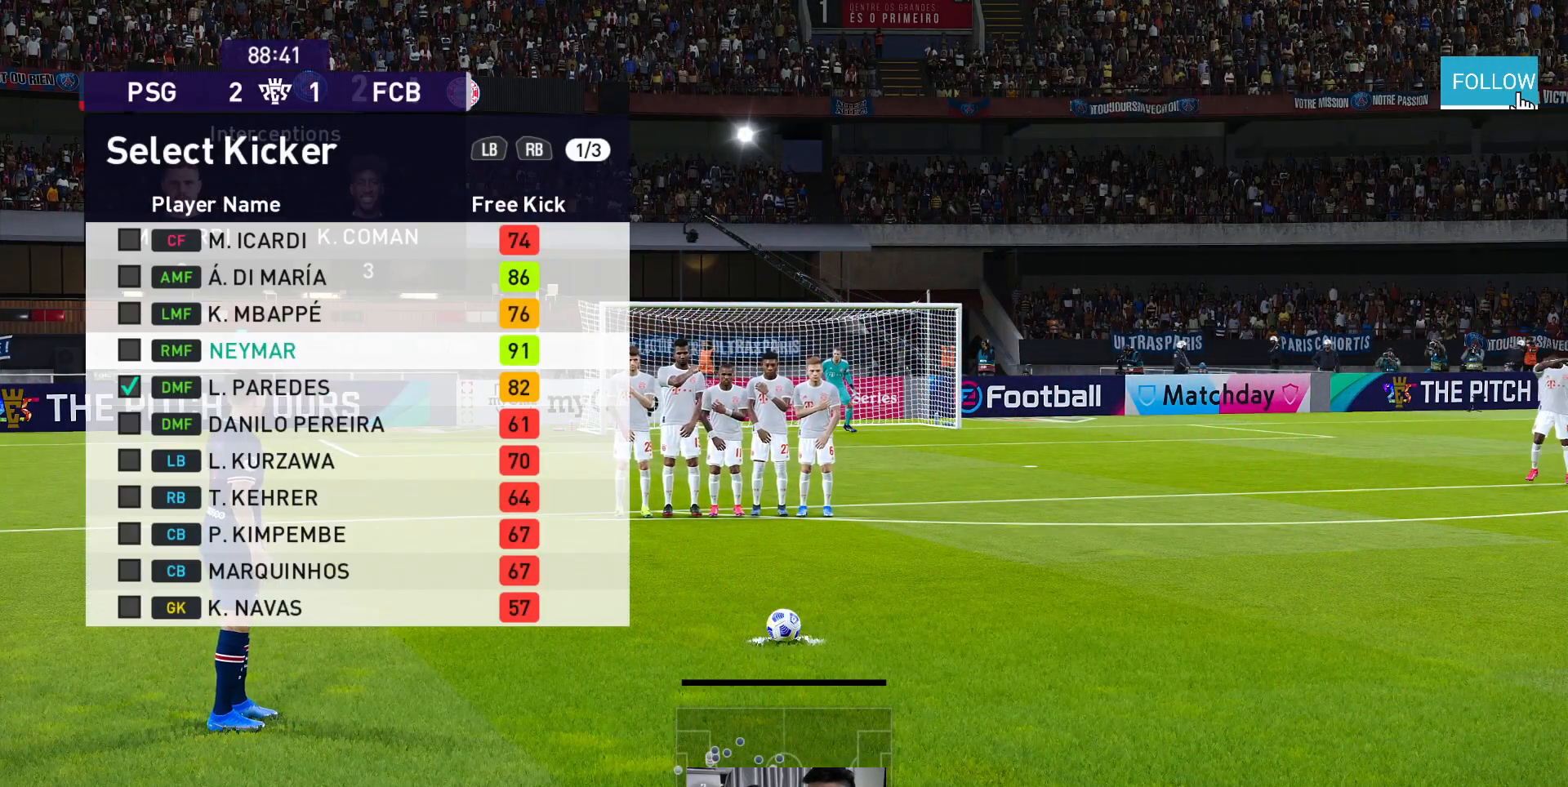
{"buttons": [], "left_stick": "center", "events": [[300, "DPAD_UP", "down"], [433, "DPAD_UP", "up"]]}
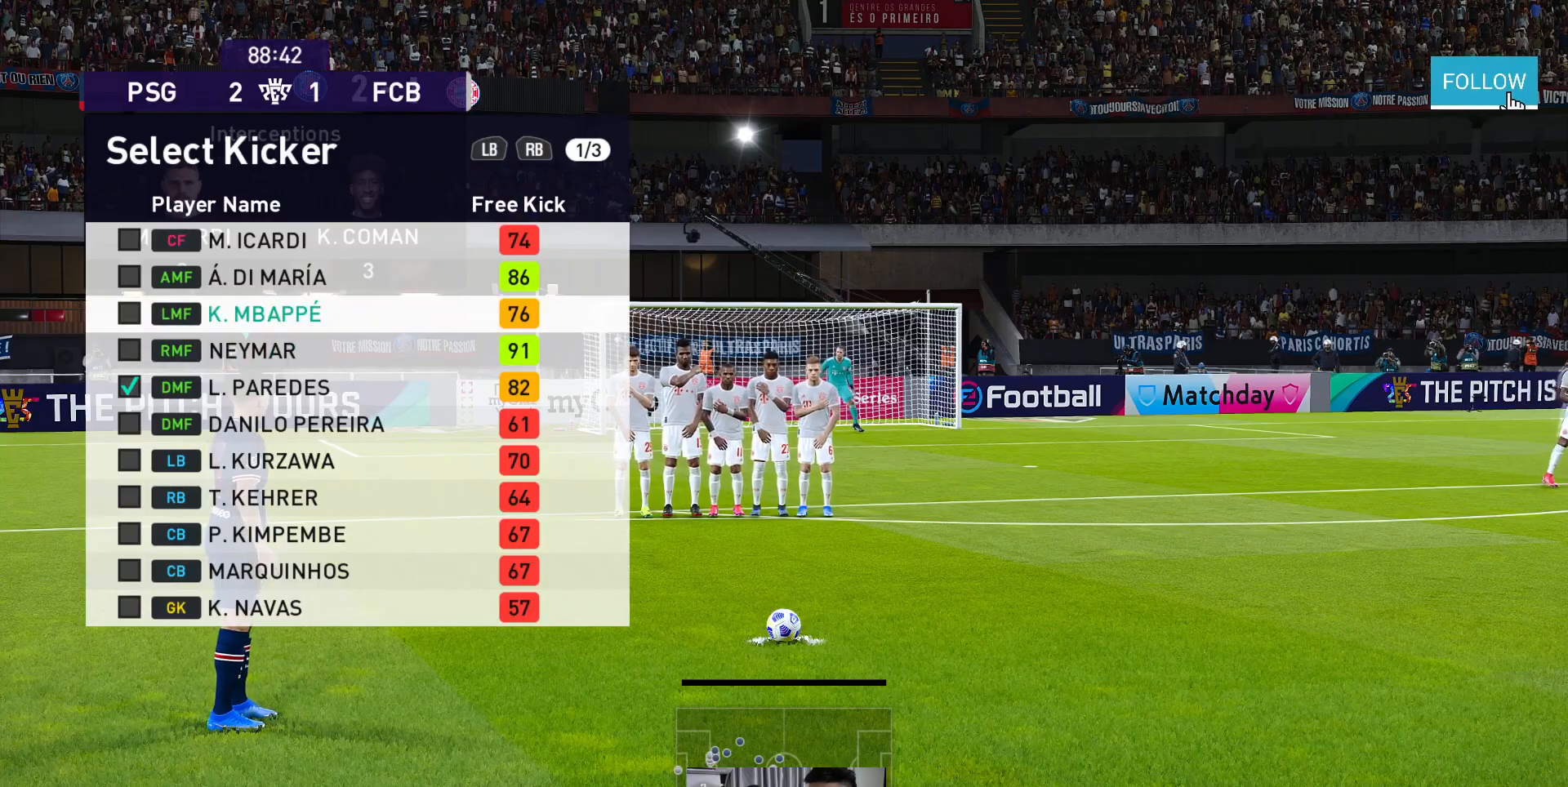
{"buttons": ["DPAD_DOWN"], "left_stick": "center", "events": [[433, "DPAD_DOWN", "down"]]}
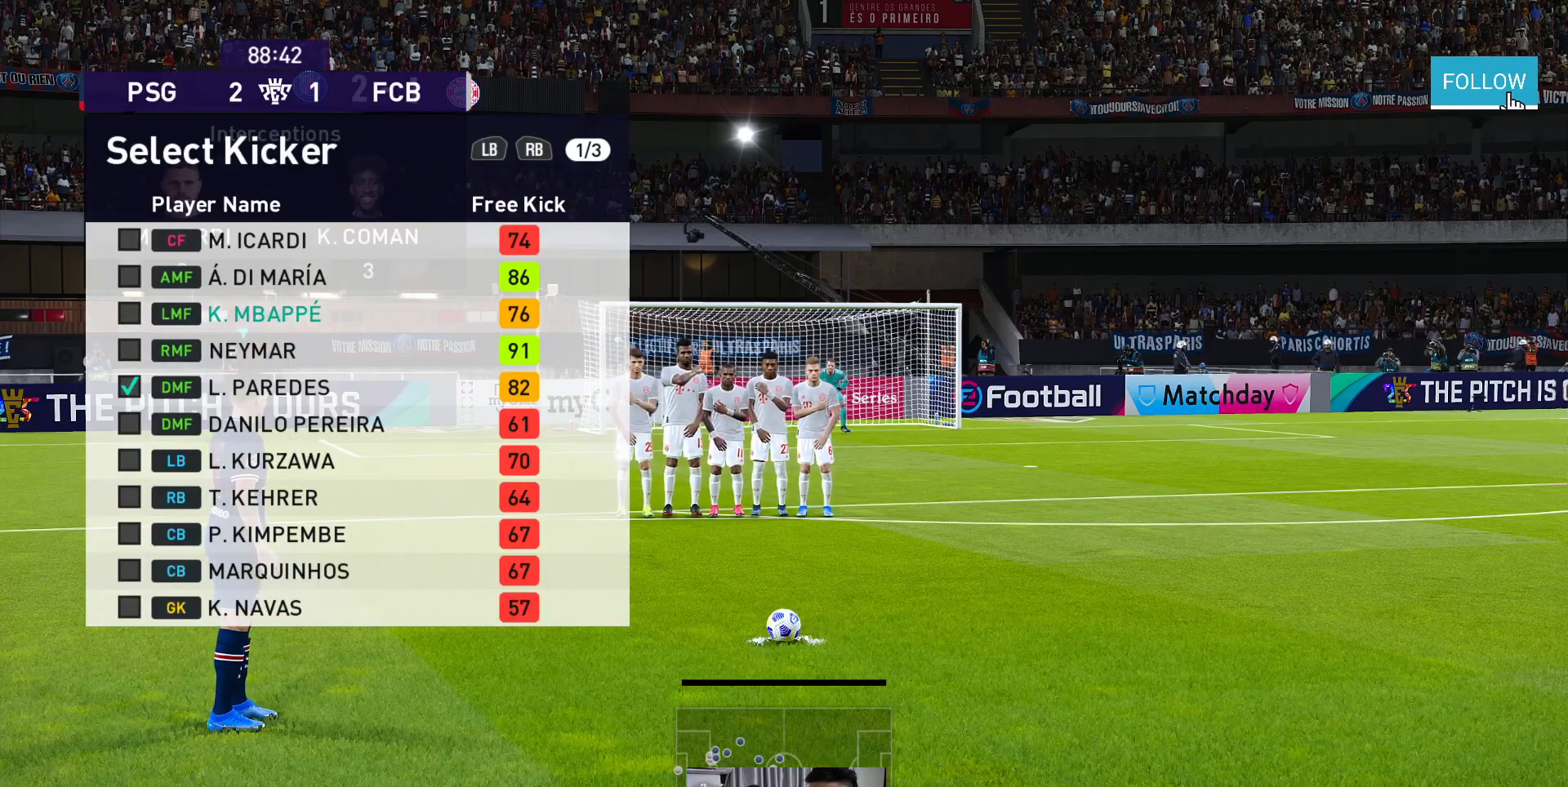
{"buttons": [], "left_stick": "center", "events": [[33, "DPAD_DOWN", "up"]]}
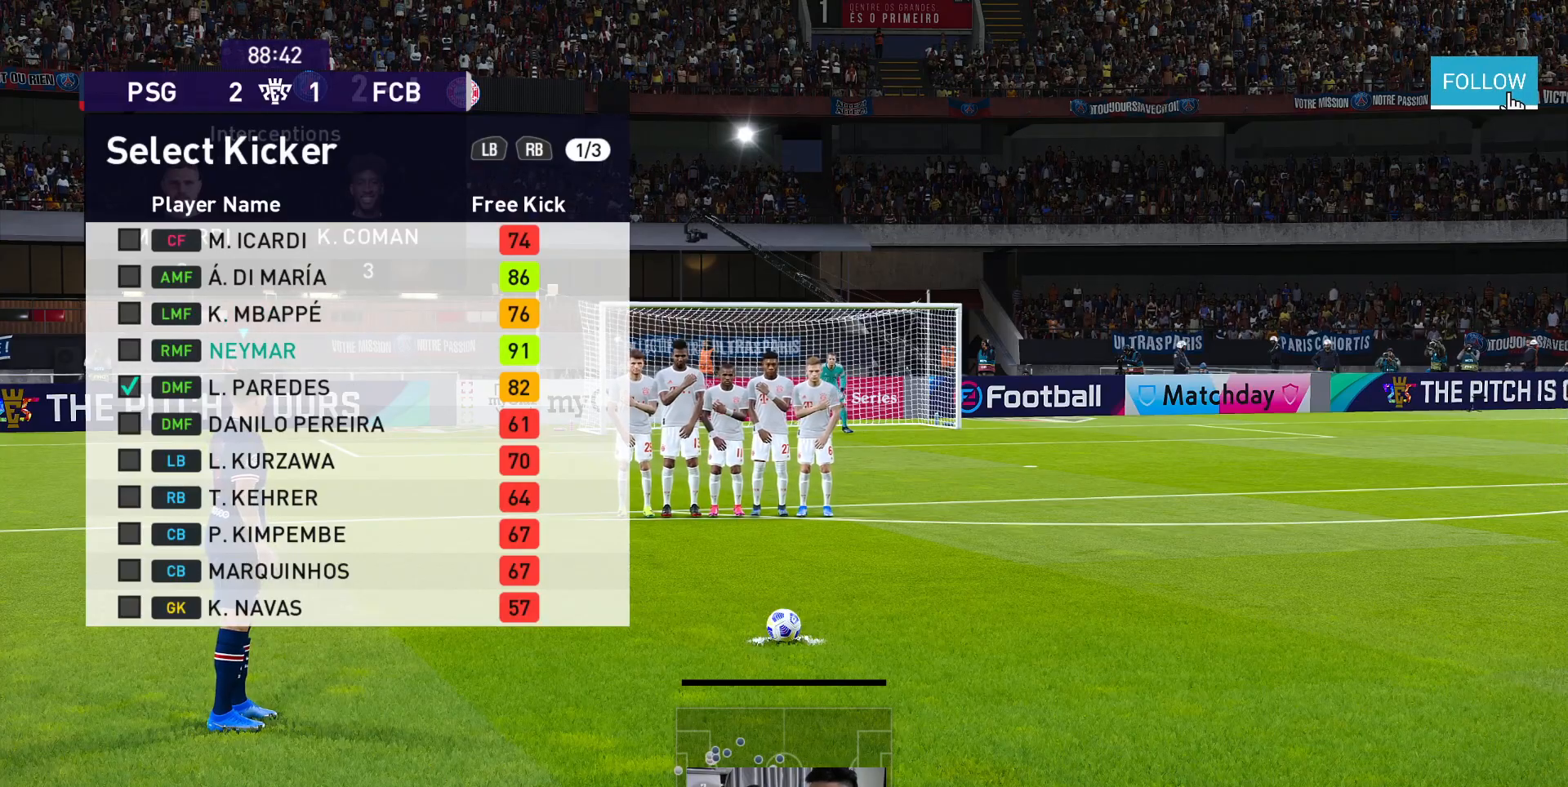
{"buttons": [], "left_stick": "center", "events": [[17, "A", "down"], [167, "A", "up"]]}
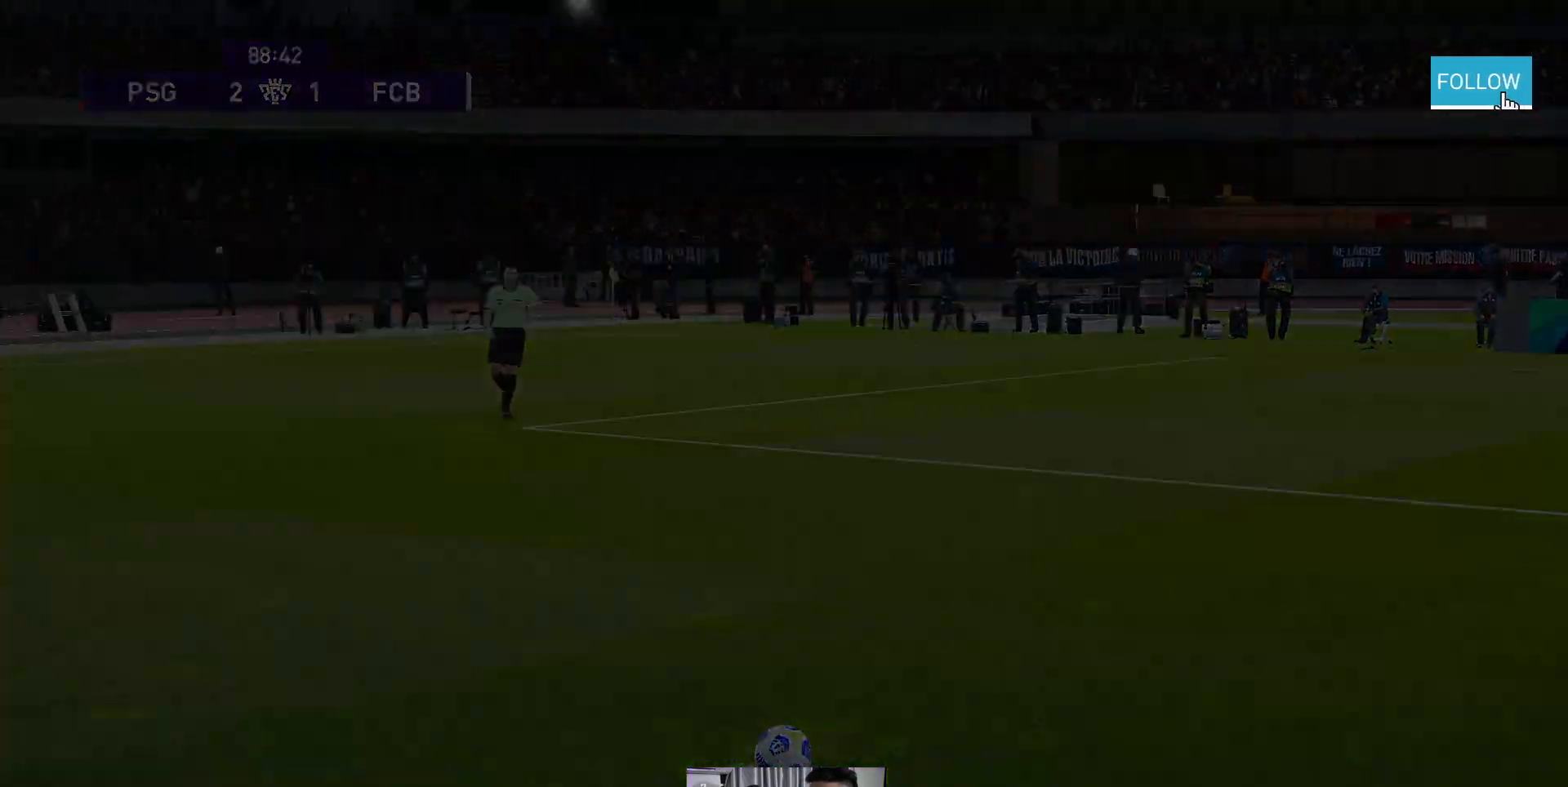
{"buttons": [], "left_stick": "center", "events": []}
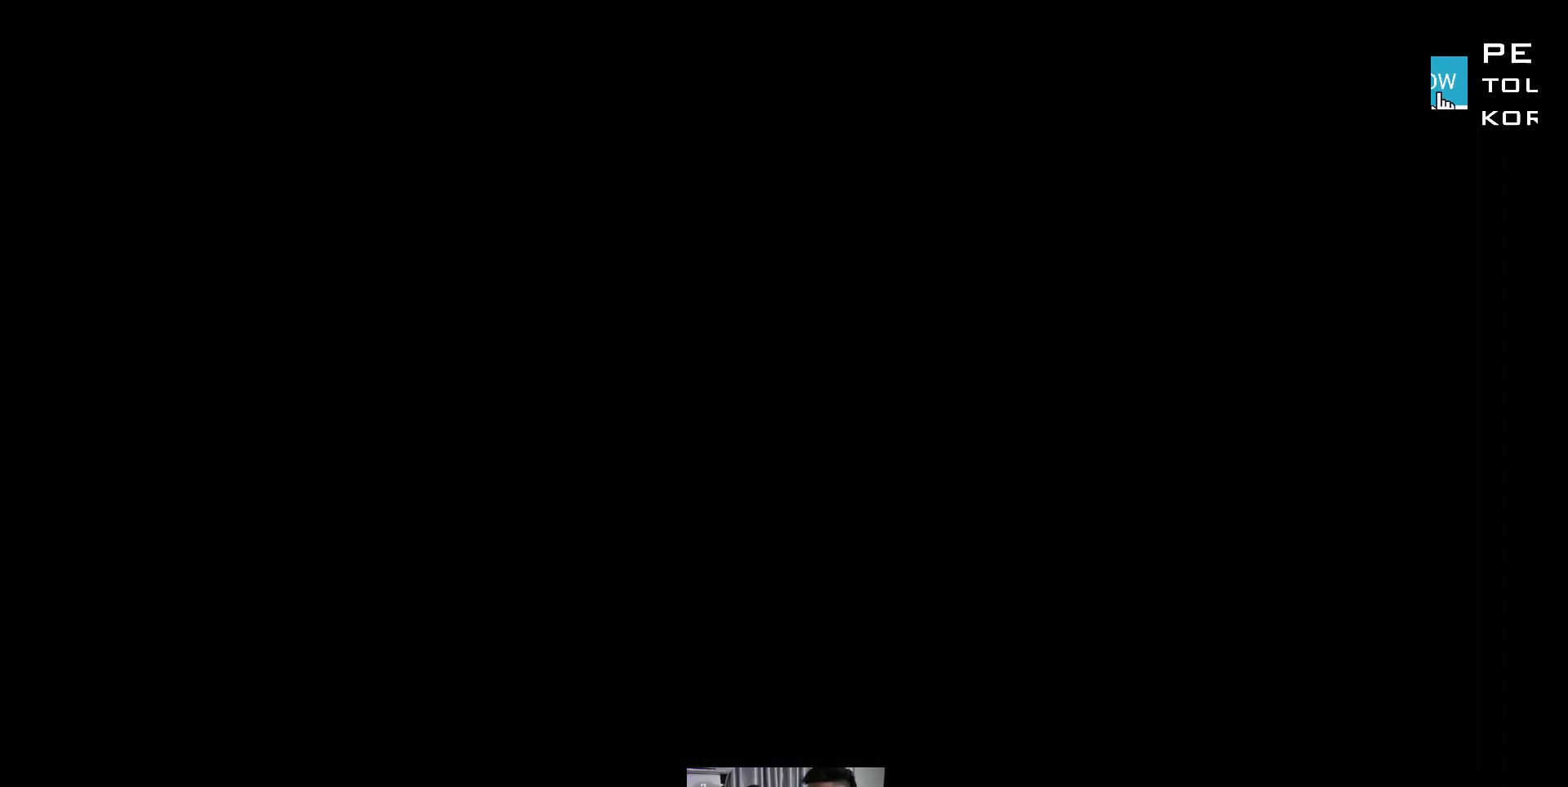
{"buttons": [], "left_stick": "center", "events": []}
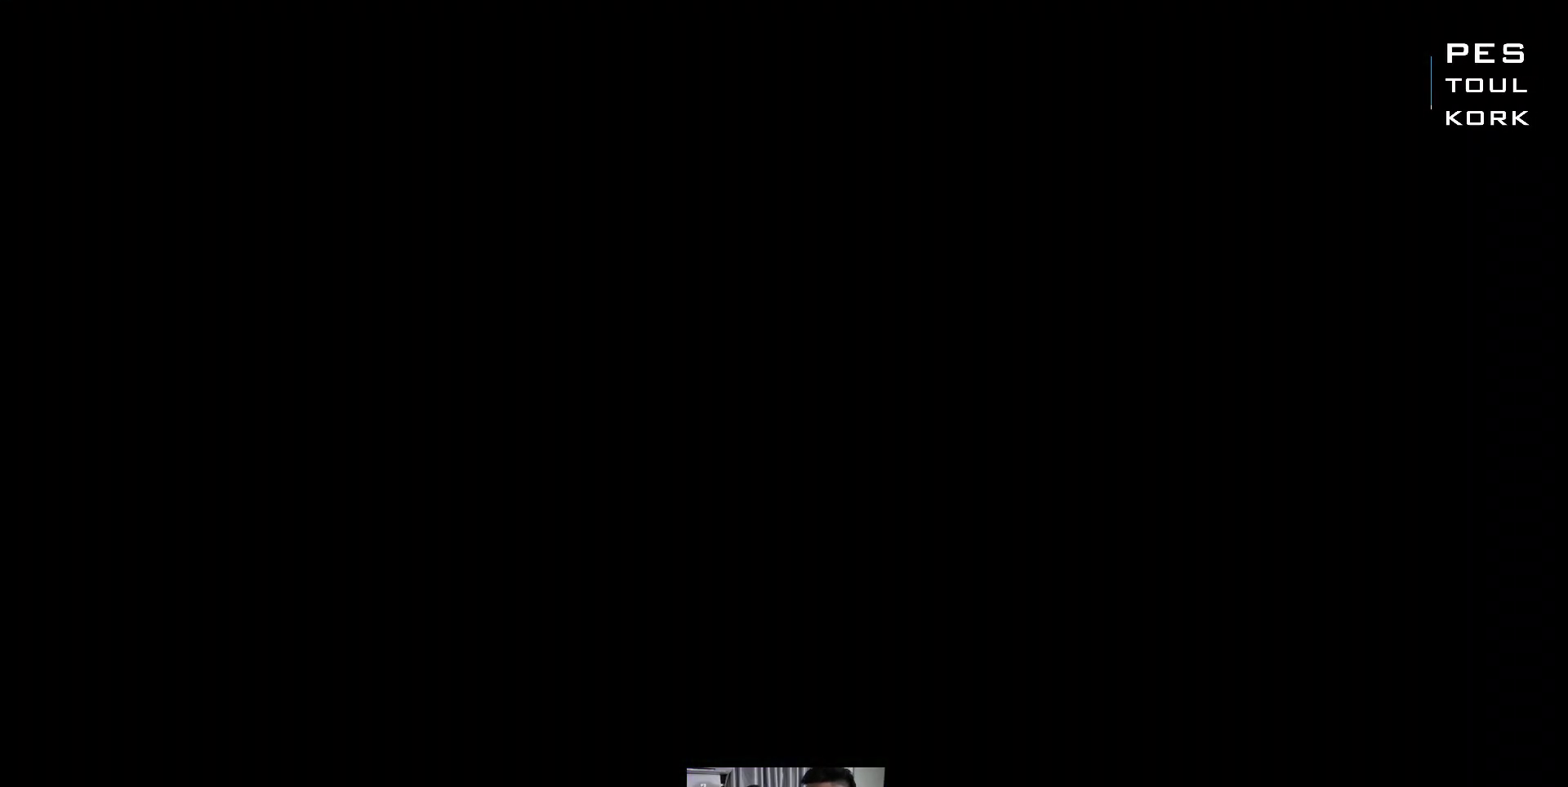
{"buttons": [], "left_stick": "center", "events": []}
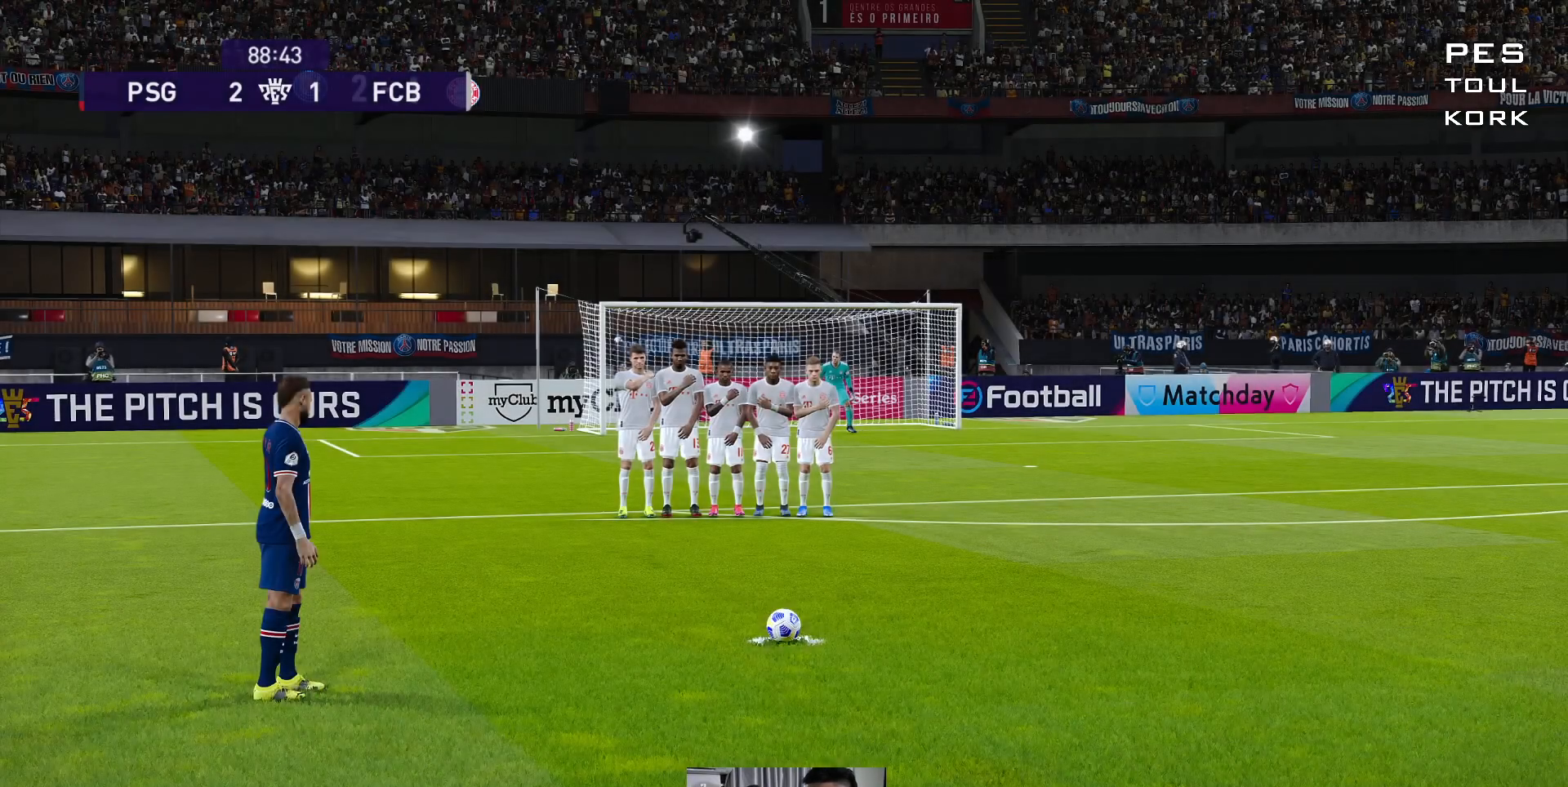
{"buttons": [], "left_stick": "center", "events": []}
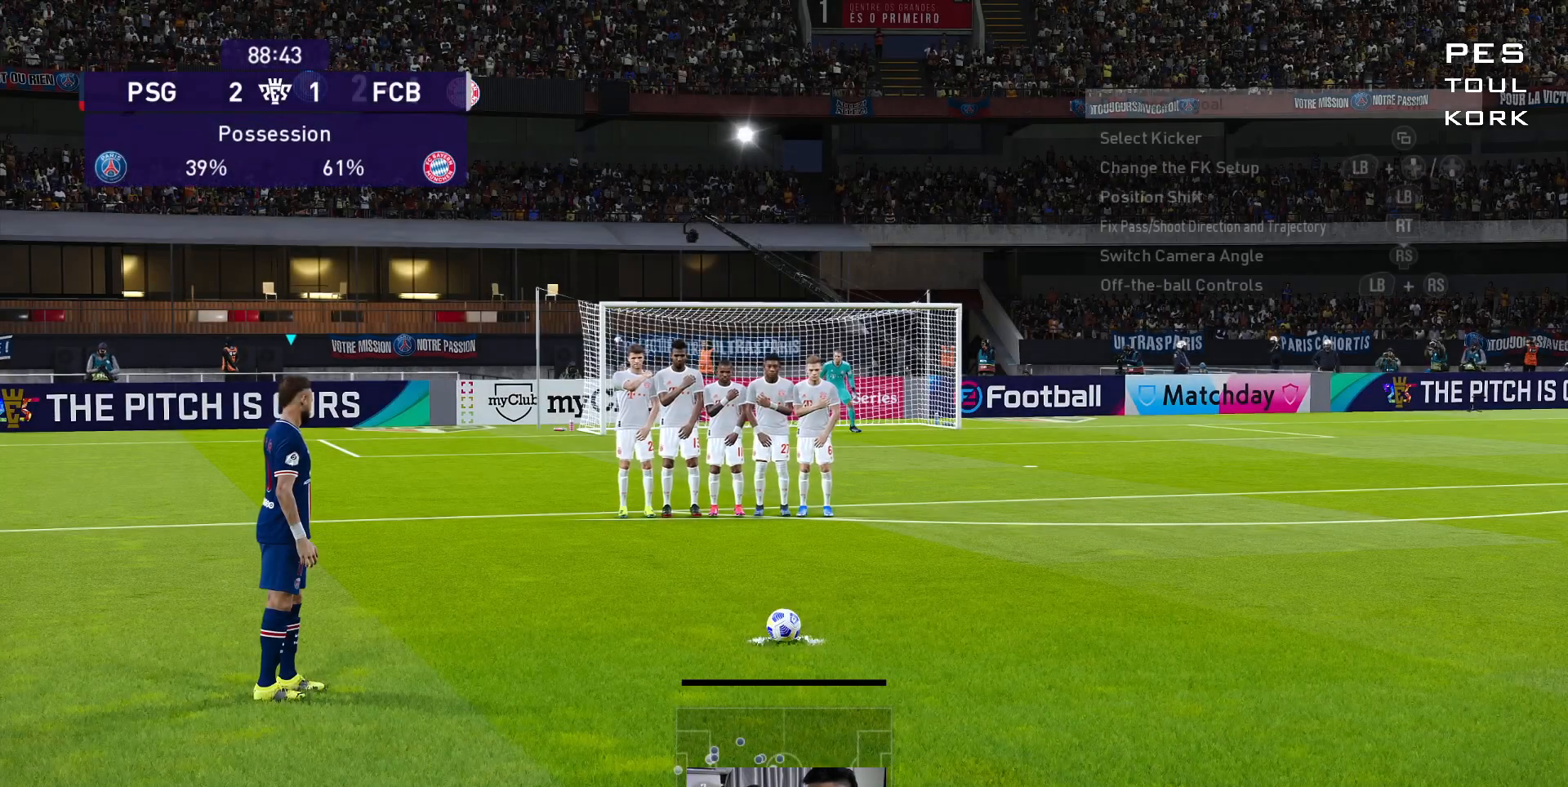
{"buttons": [], "left_stick": "center", "events": [[333, "left_stick", "right"], [433, "left_stick", "center"]]}
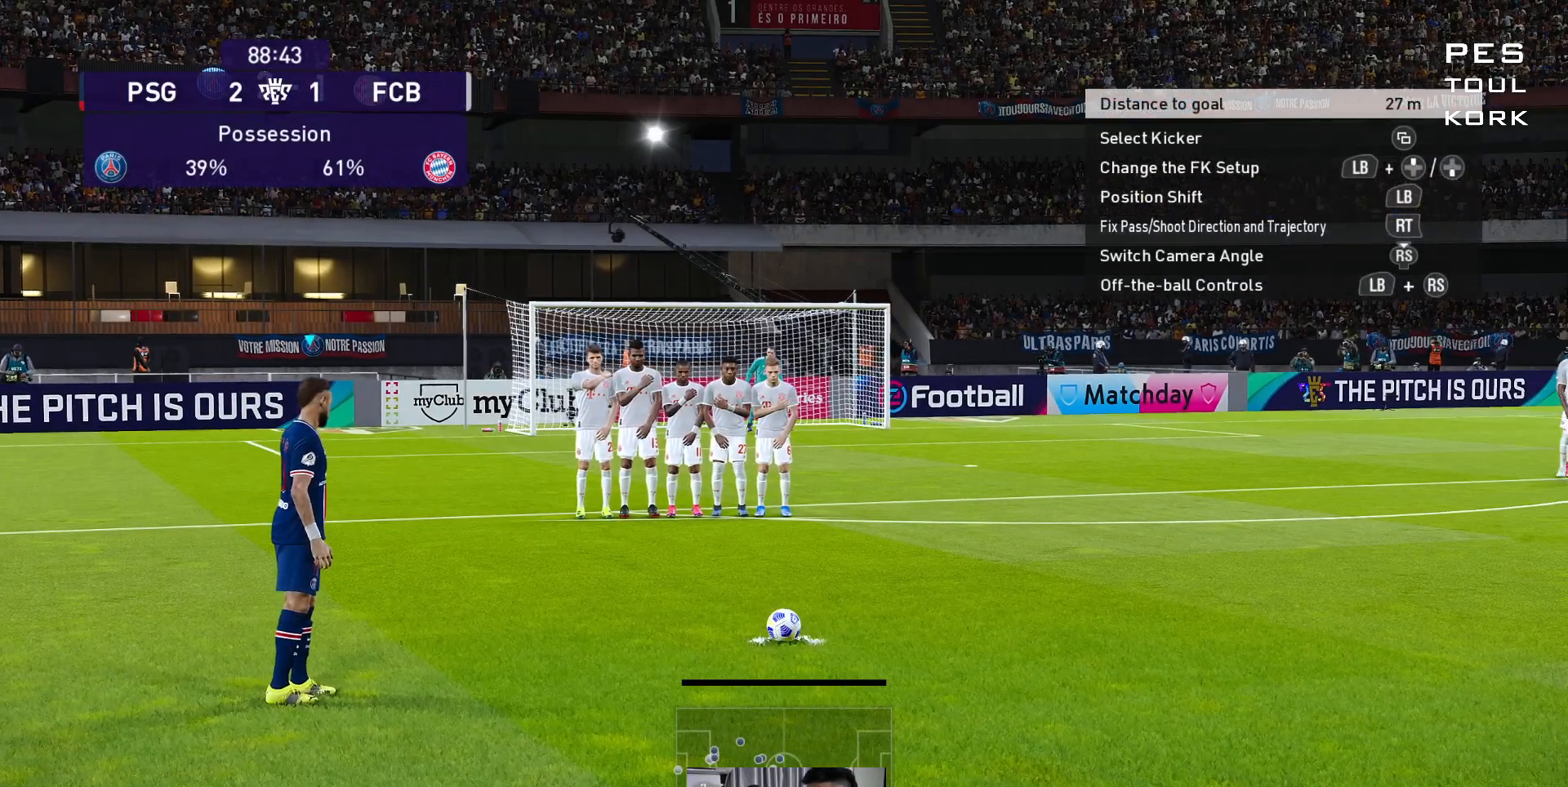
{"buttons": [], "left_stick": "center", "events": [[350, "left_stick", "left"], [467, "left_stick", "center"]]}
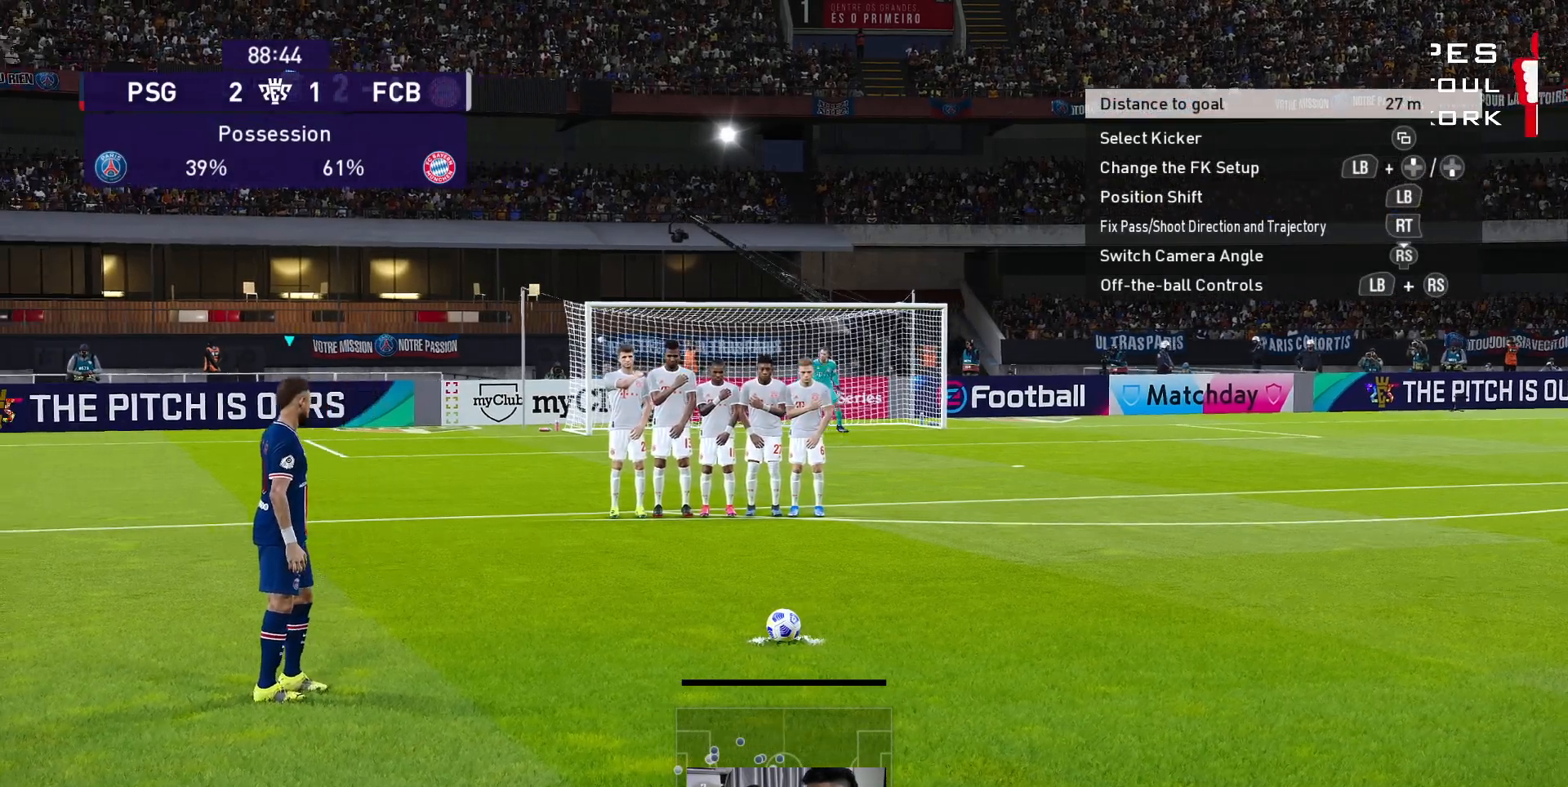
{"buttons": [], "left_stick": "center", "events": []}
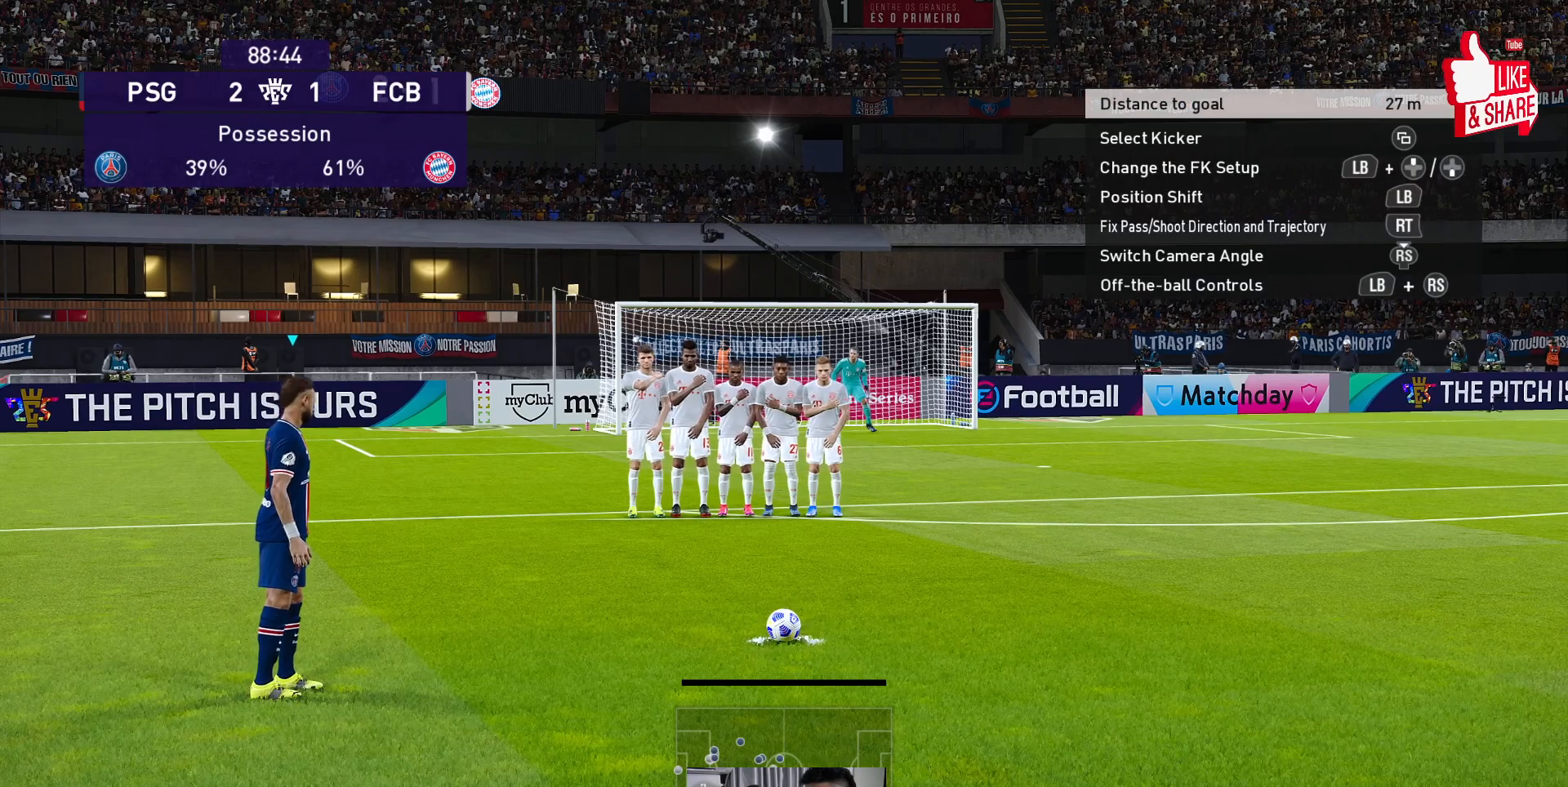
{"buttons": [], "left_stick": "center", "events": [[133, "left_stick", "right"], [233, "left_stick", "center"]]}
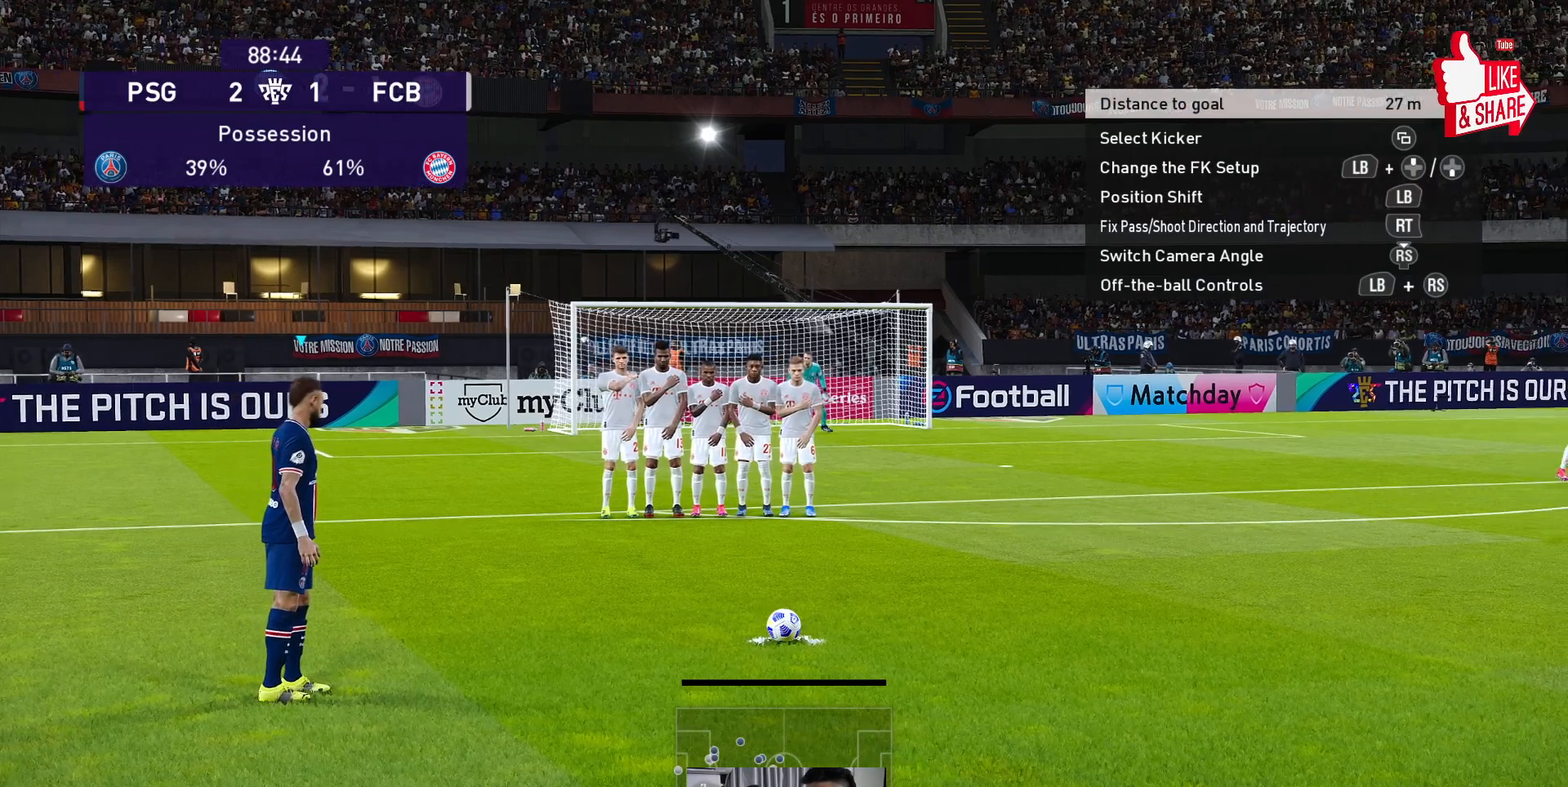
{"buttons": [], "left_stick": "center", "events": []}
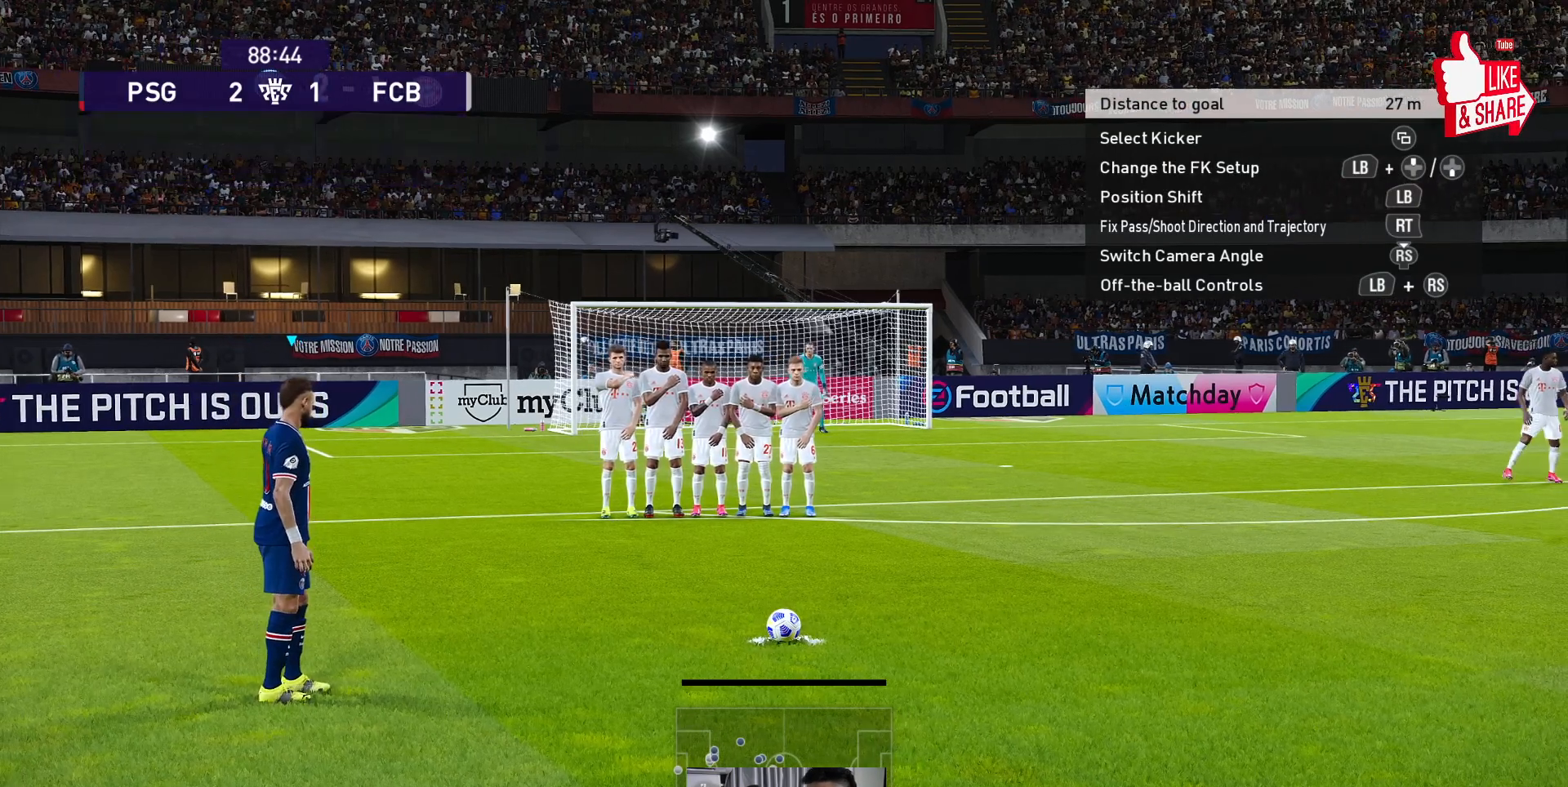
{"buttons": [], "left_stick": "center", "events": [[317, "left_stick", "right"], [383, "left_stick", "center"]]}
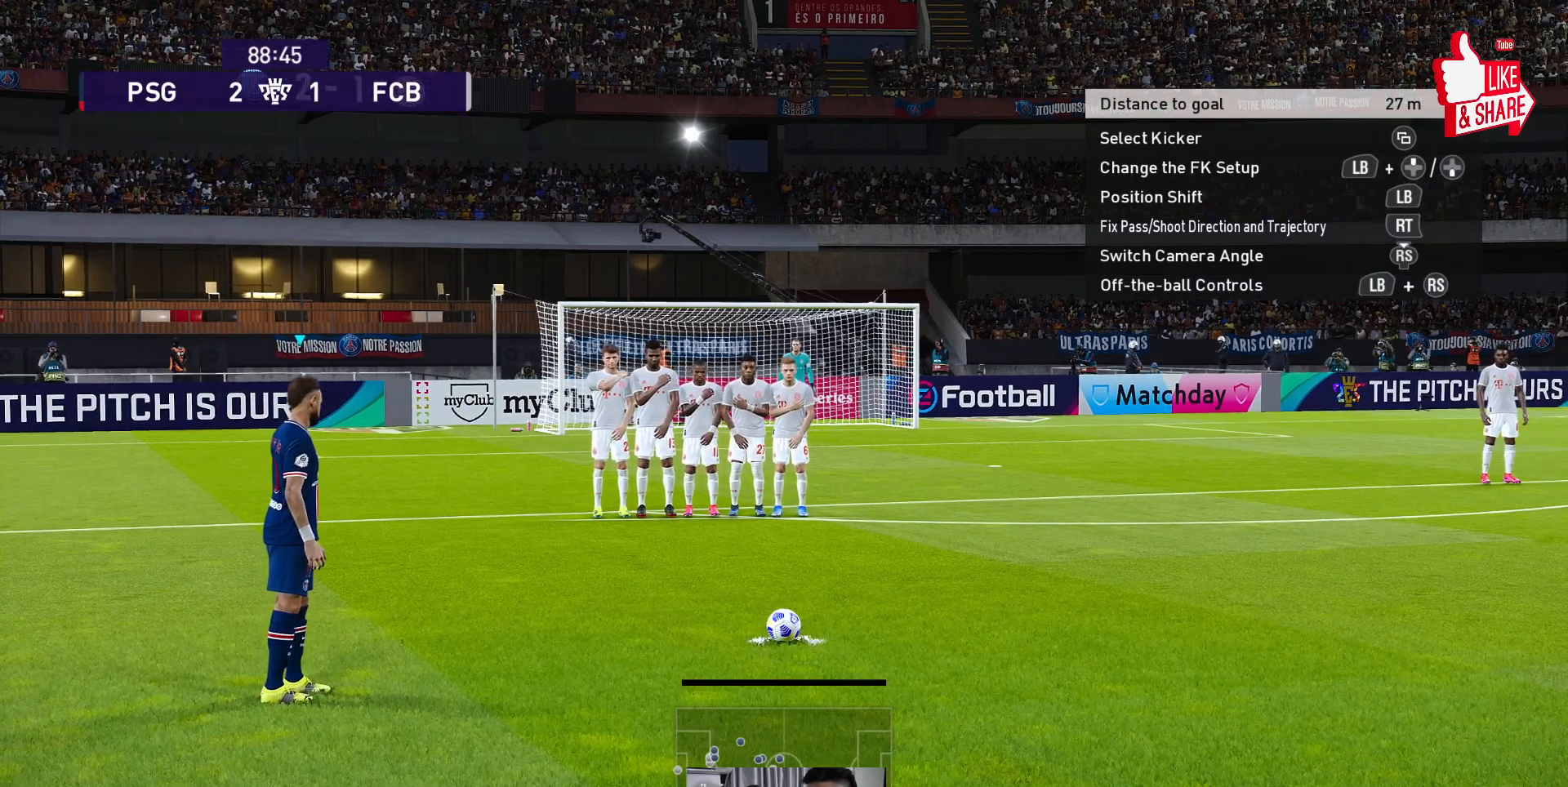
{"buttons": [], "left_stick": "center", "events": []}
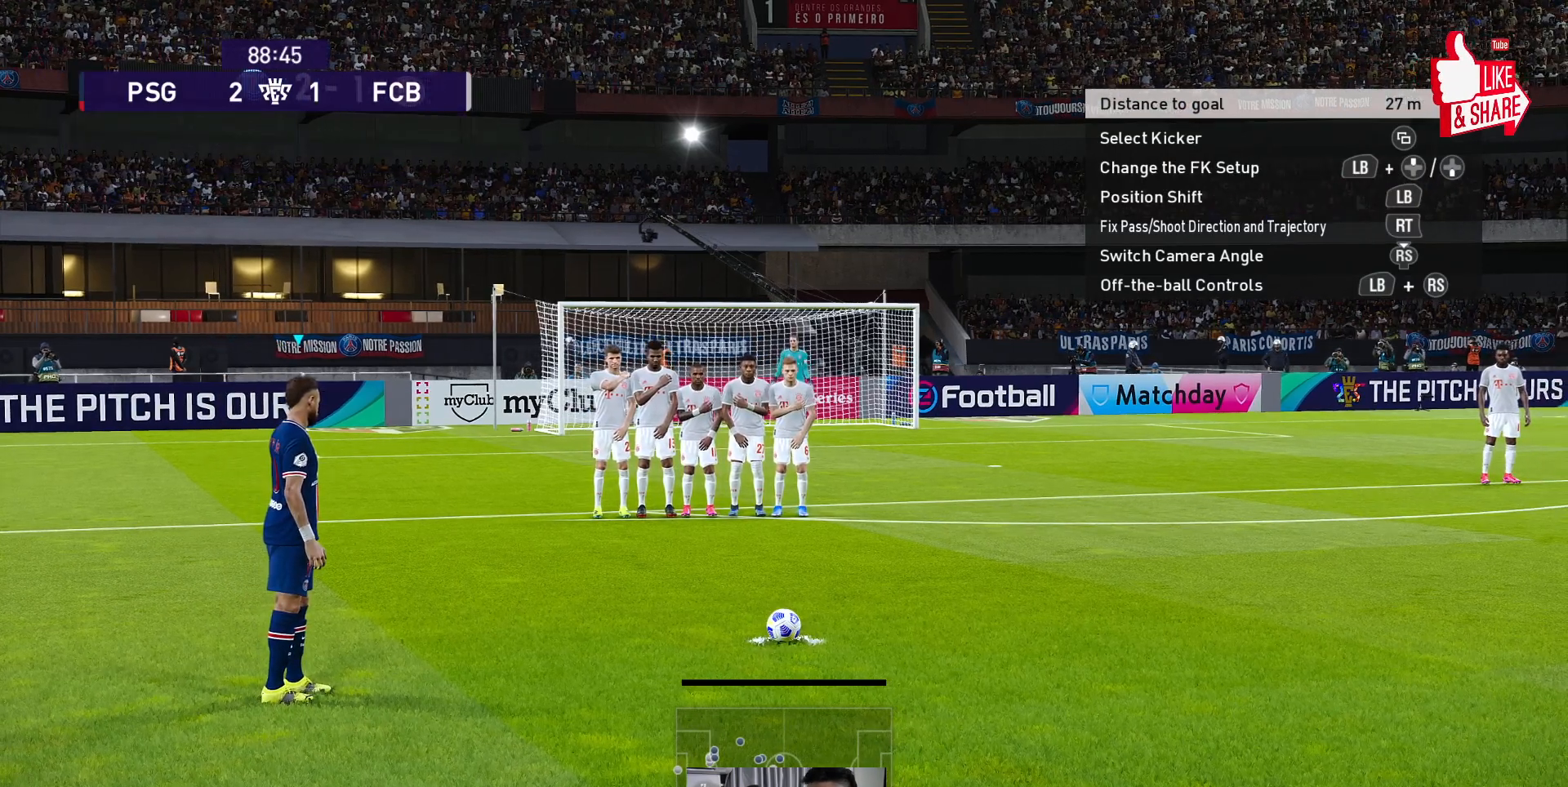
{"buttons": [], "left_stick": "center", "events": [[367, "X", "down"], [483, "X", "up"]]}
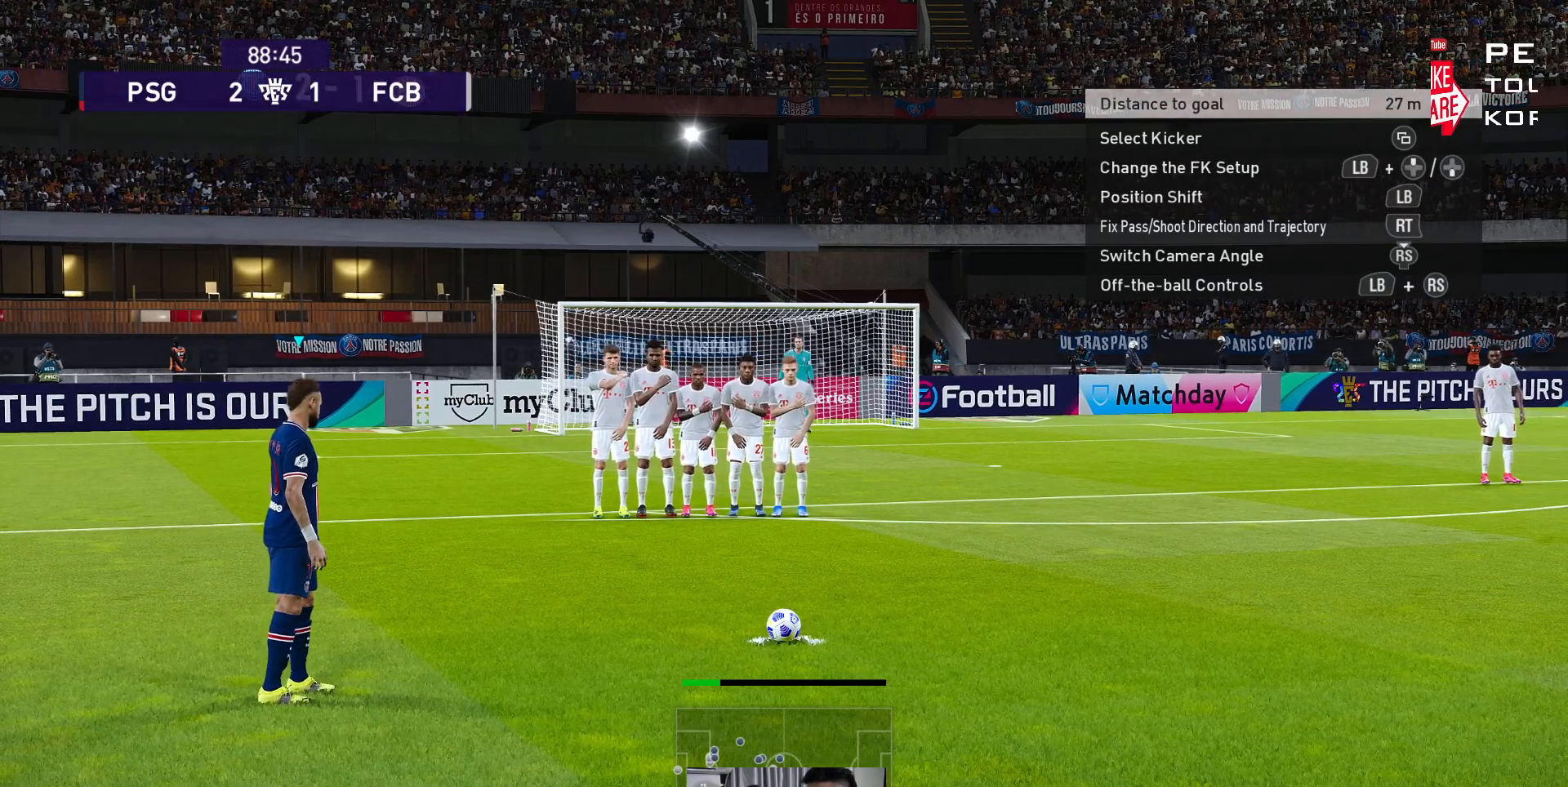
{"buttons": [], "left_stick": "center", "events": [[100, "X", "down"], [233, "X", "up"]]}
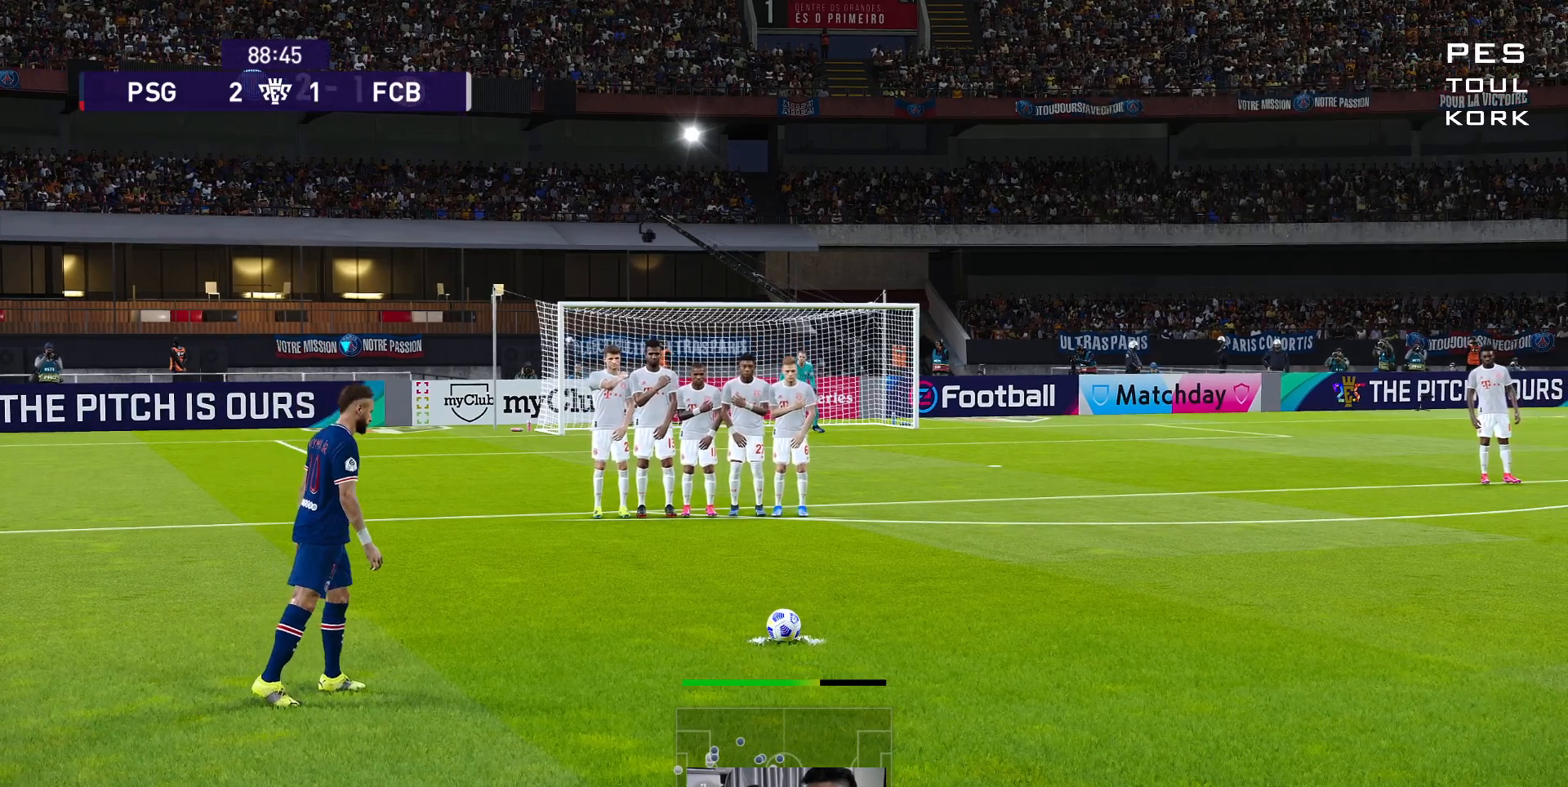
{"buttons": [], "left_stick": "left", "events": [[400, "left_stick", "left"]]}
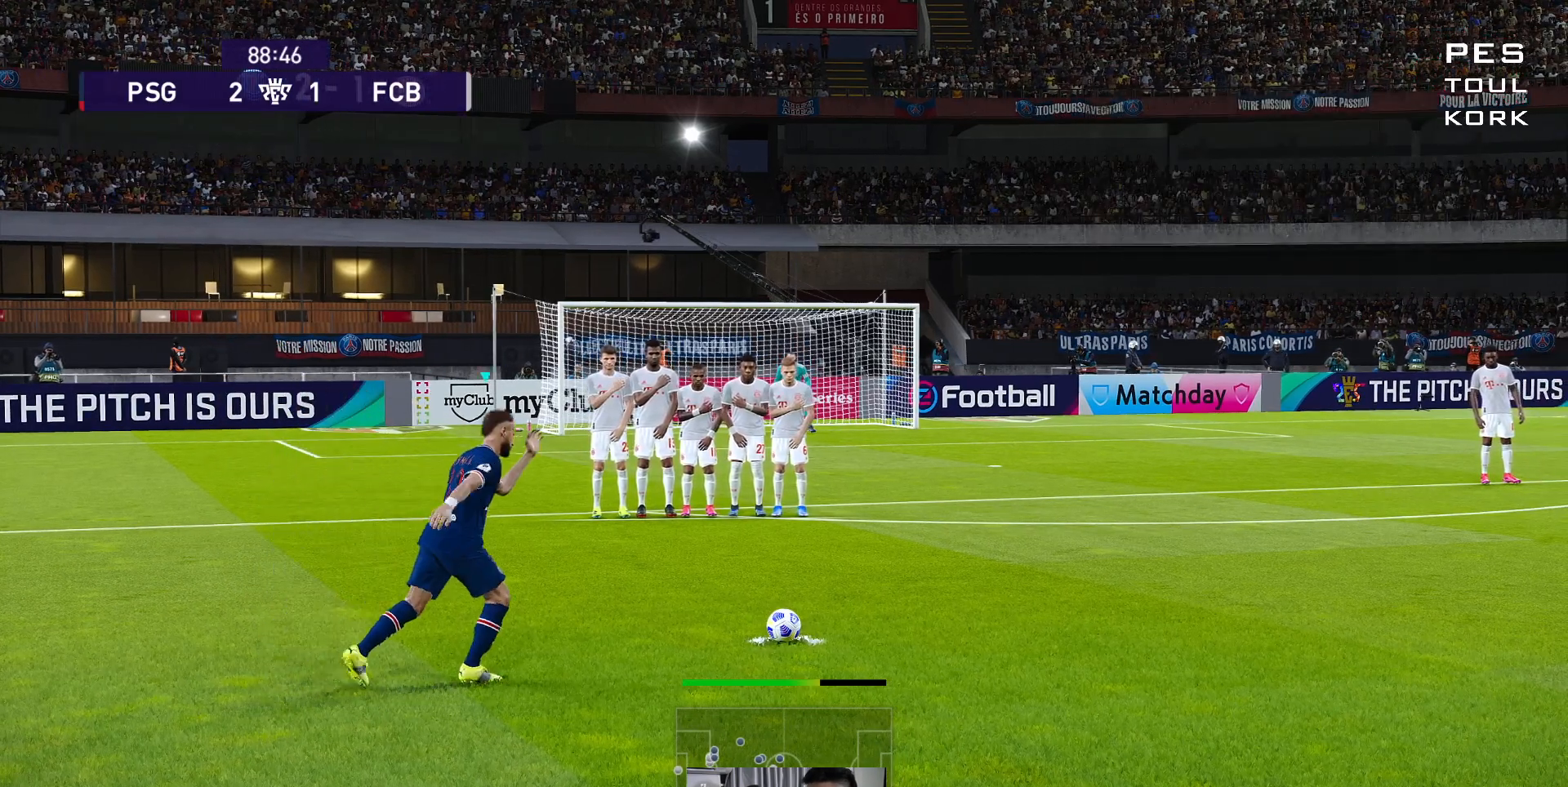
{"buttons": [], "left_stick": "down-left", "events": [[217, "left_stick", "down-left"]]}